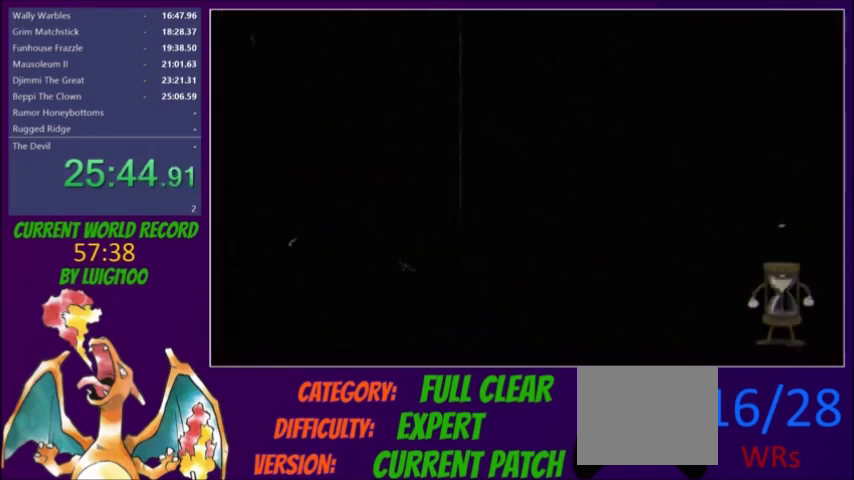
Gameplay with a controller (Xbox layout); each line is a JSON object with the inputs held at the frame after it. "events" lists button and stick changes between this image and that frame as [ms after this image, input, new state], when the widget could be followed in between. Not read: L3 R3 X left_stick right_stick.
{"buttons": [], "events": []}
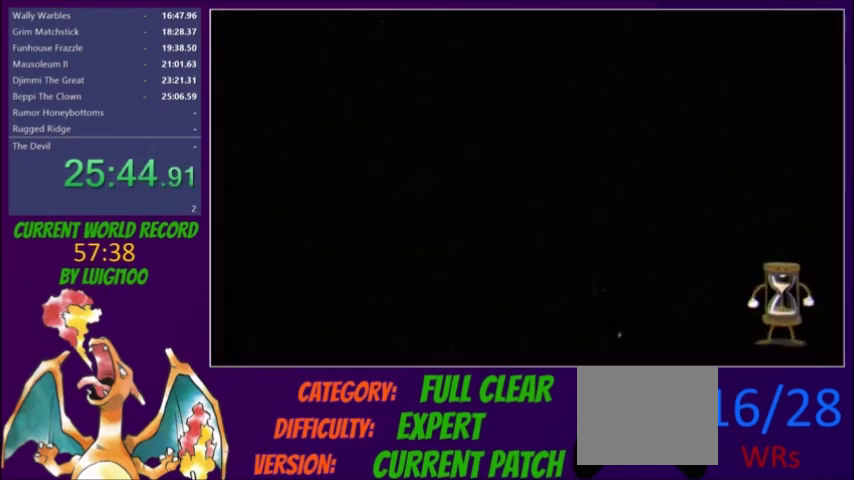
{"buttons": [], "events": []}
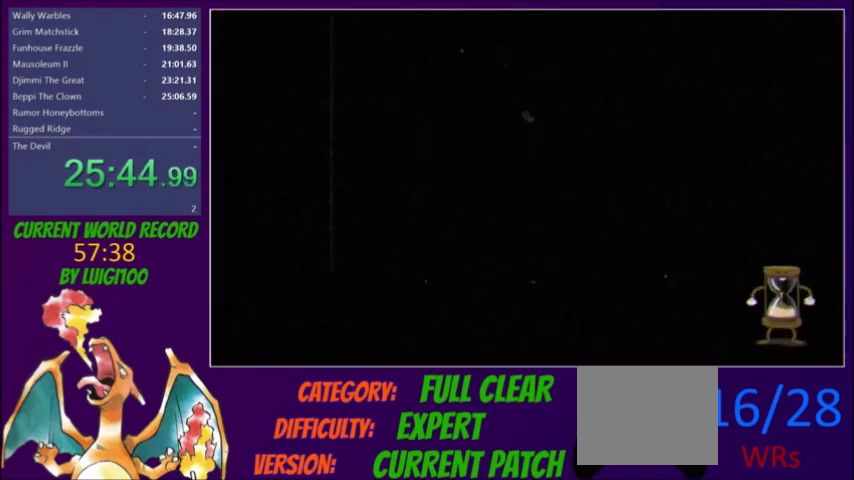
{"buttons": [], "events": []}
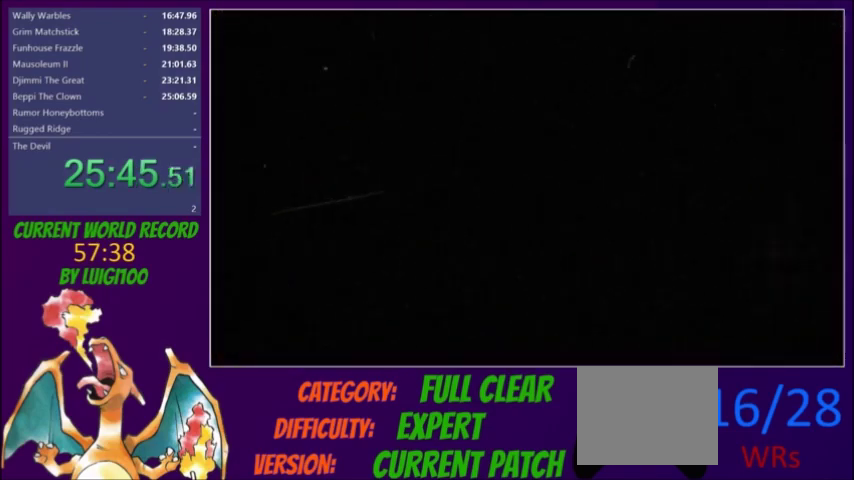
{"buttons": [], "events": [[334, "Y", "down"], [434, "Y", "up"]]}
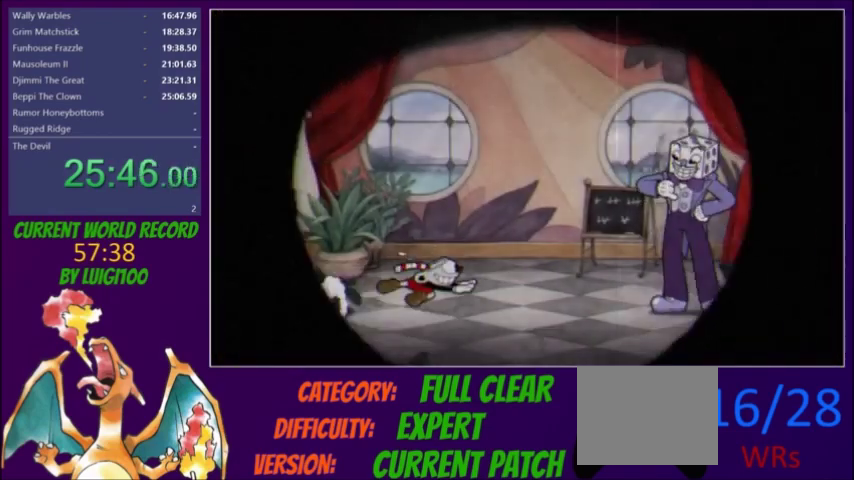
{"buttons": ["A"], "events": [[167, "R1", "down"], [201, "Y", "down"], [267, "R1", "up"], [301, "Y", "up"], [468, "A", "down"]]}
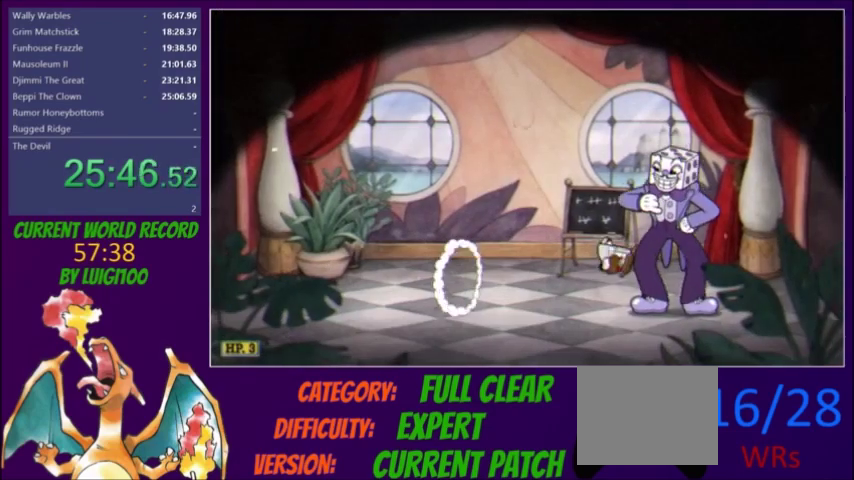
{"buttons": [], "events": [[33, "A", "up"], [167, "B", "down"], [233, "B", "up"], [267, "A", "down"], [300, "B", "down"], [334, "A", "up"], [400, "A", "down"], [467, "A", "up"], [467, "B", "up"]]}